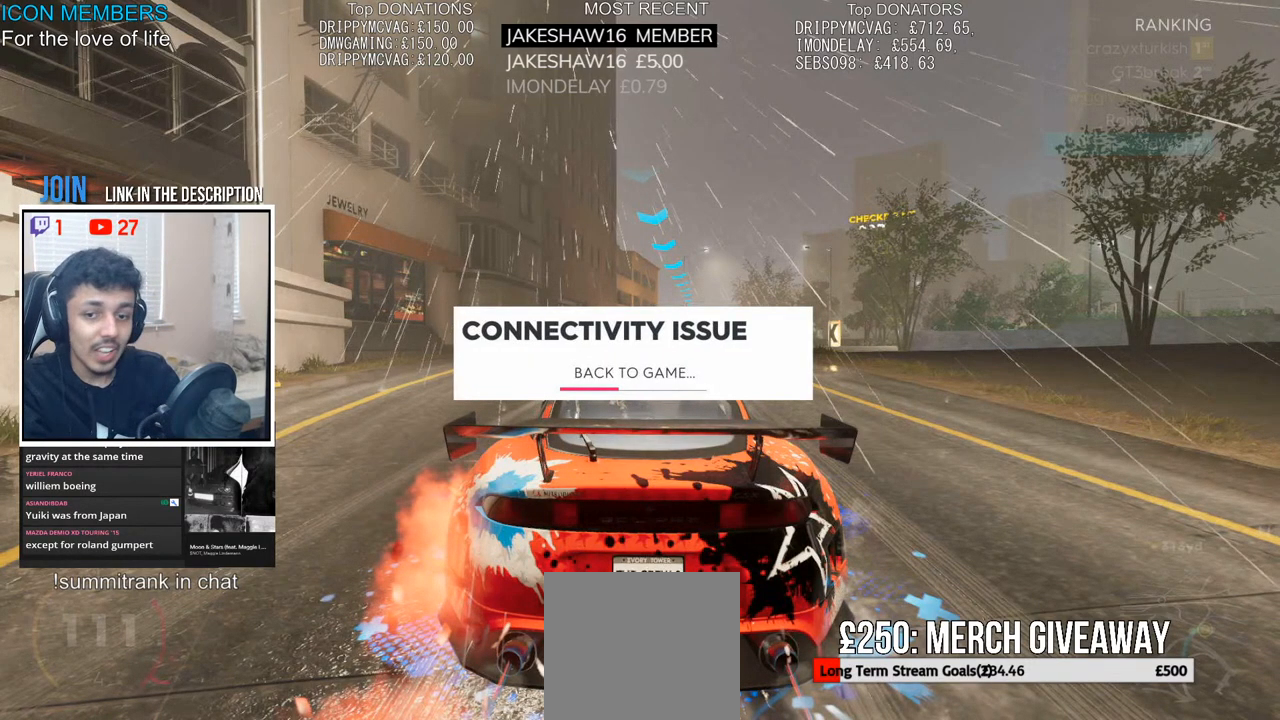
Gameplay with a controller (PlayStation layout); each line is a JSON object with the inputs held at the frame after it. "events" lists button and stick changes between this image and that frame as [ms after this image, input, new state], when the widget could be followed in between.
{"buttons": ["R2"], "left_stick": "right", "right_stick": "center", "events": [[217, "left_stick", "center"], [283, "left_stick", "right"]]}
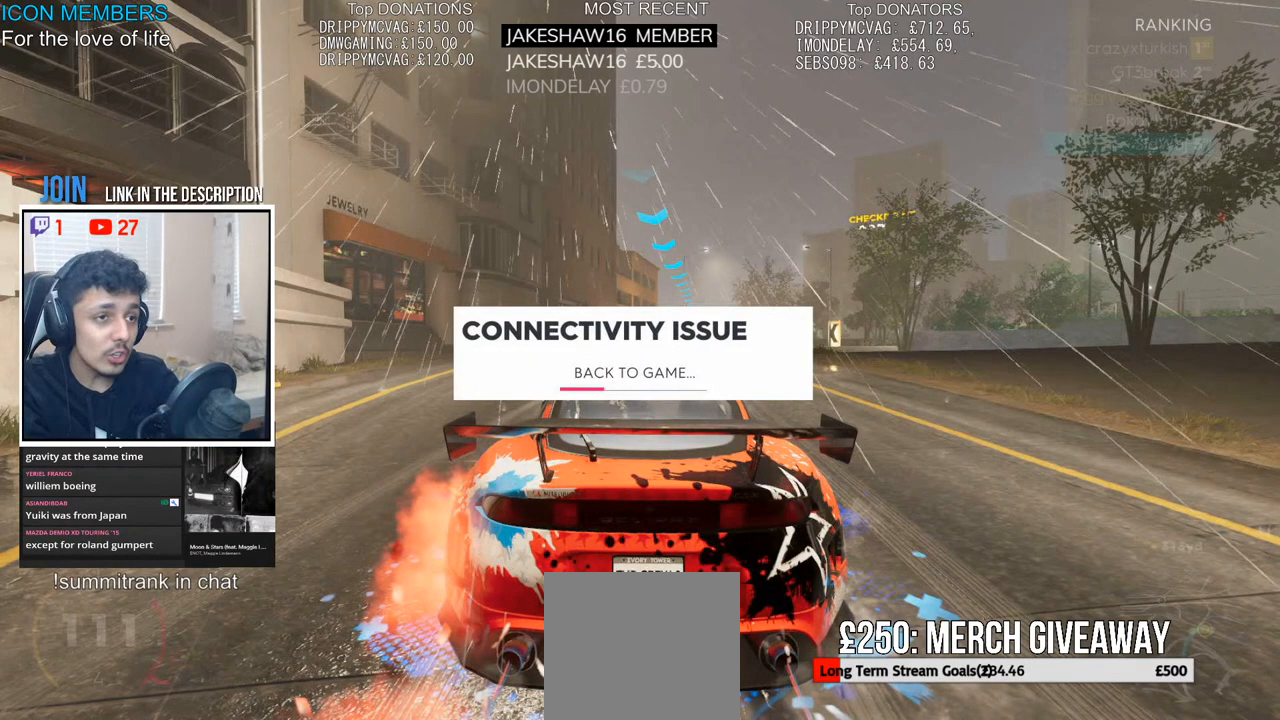
{"buttons": ["R2"], "left_stick": "right", "right_stick": "center", "events": [[167, "left_stick", "center"], [383, "left_stick", "right"]]}
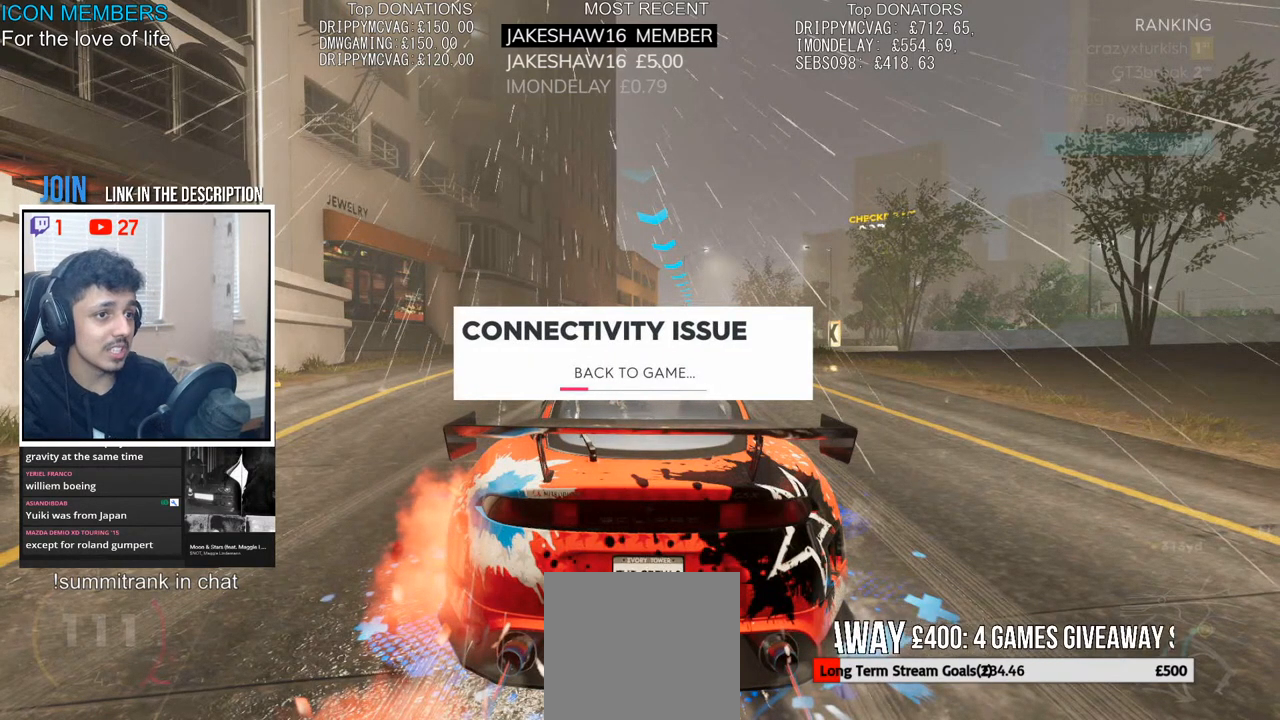
{"buttons": ["R2"], "left_stick": "center", "right_stick": "center", "events": [[100, "left_stick", "center"], [267, "left_stick", "right"], [500, "left_stick", "center"]]}
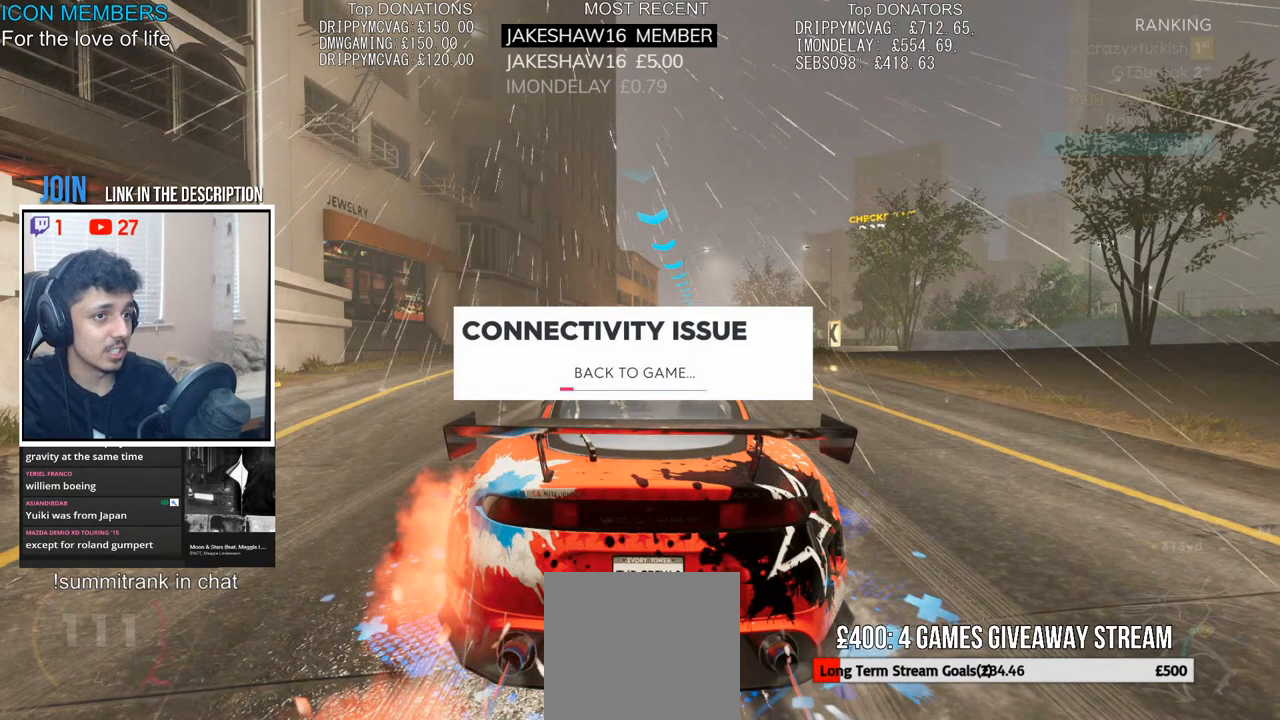
{"buttons": ["R2"], "left_stick": "right", "right_stick": "center", "events": [[183, "left_stick", "right"]]}
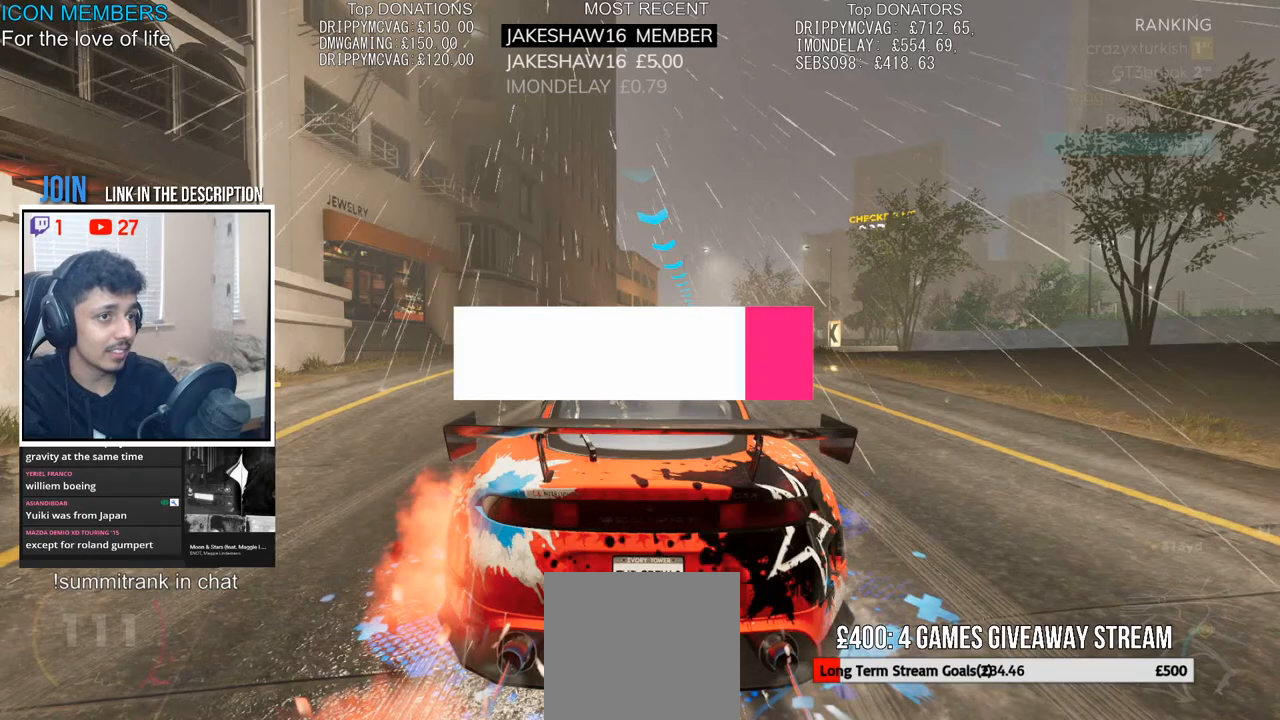
{"buttons": ["CROSS", "R2"], "left_stick": "center", "right_stick": "center", "events": [[83, "left_stick", "center"], [167, "left_stick", "right"], [417, "left_stick", "center"], [467, "CROSS", "down"]]}
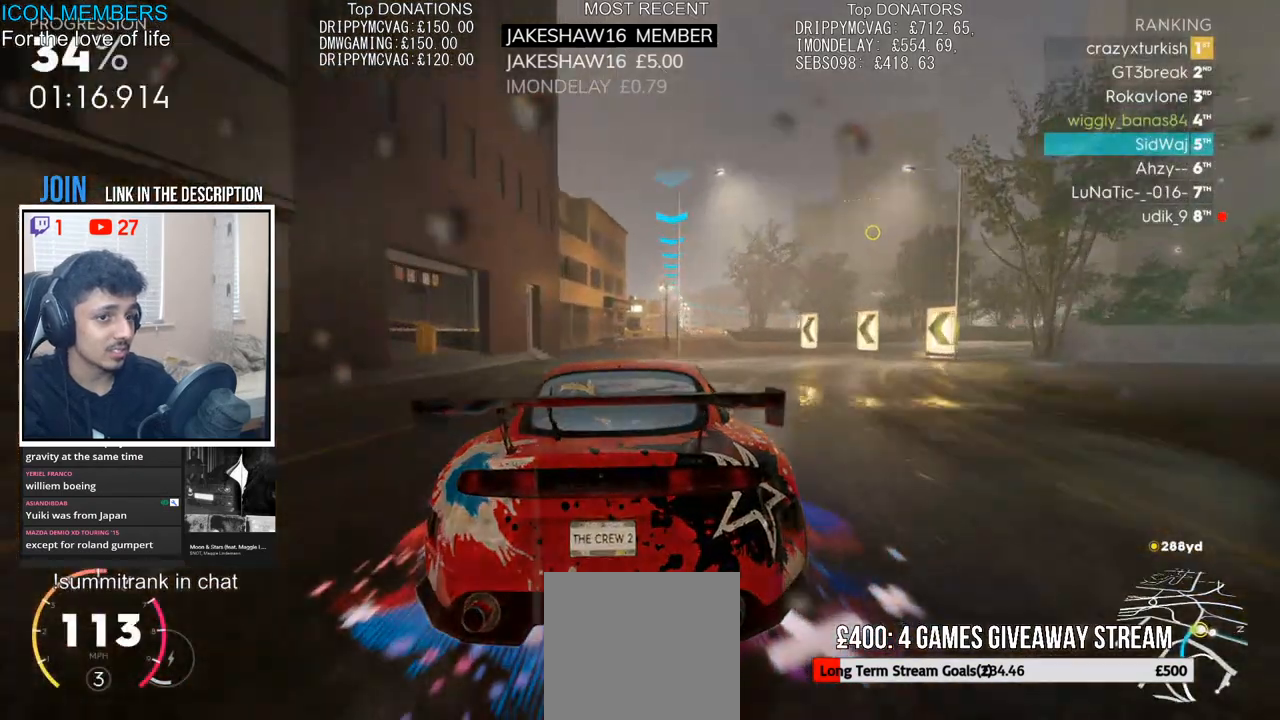
{"buttons": ["R2"], "left_stick": "center", "right_stick": "center", "events": [[100, "left_stick", "right"], [267, "left_stick", "center"], [383, "CROSS", "up"]]}
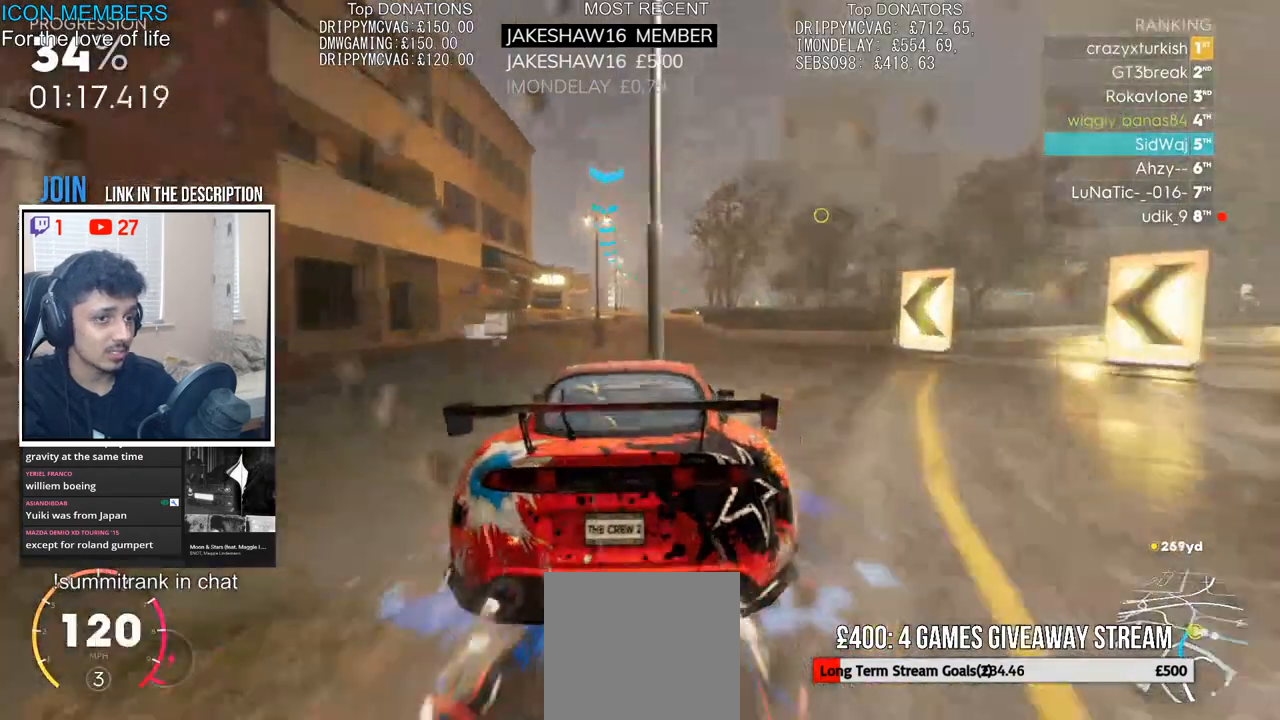
{"buttons": ["R2"], "left_stick": "center", "right_stick": "center", "events": [[50, "left_stick", "left"], [233, "left_stick", "center"]]}
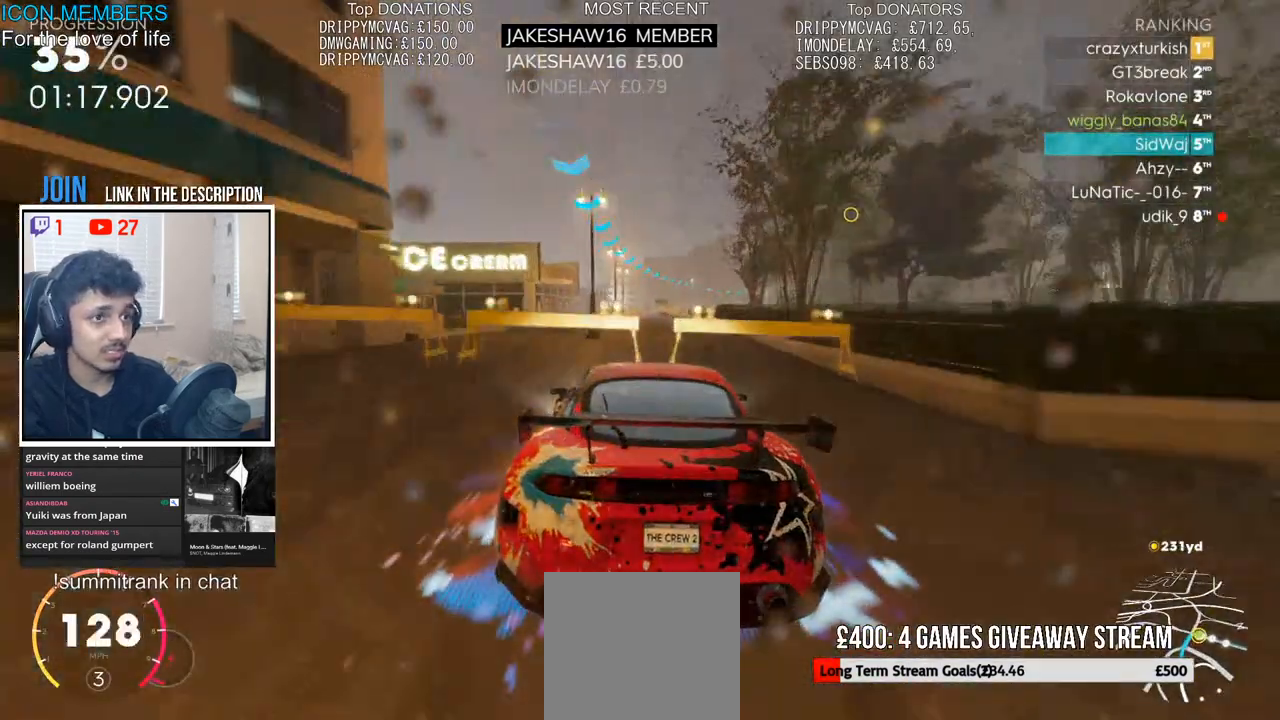
{"buttons": ["R2"], "left_stick": "right", "right_stick": "center", "events": [[17, "left_stick", "right"], [183, "left_stick", "center"], [450, "left_stick", "right"]]}
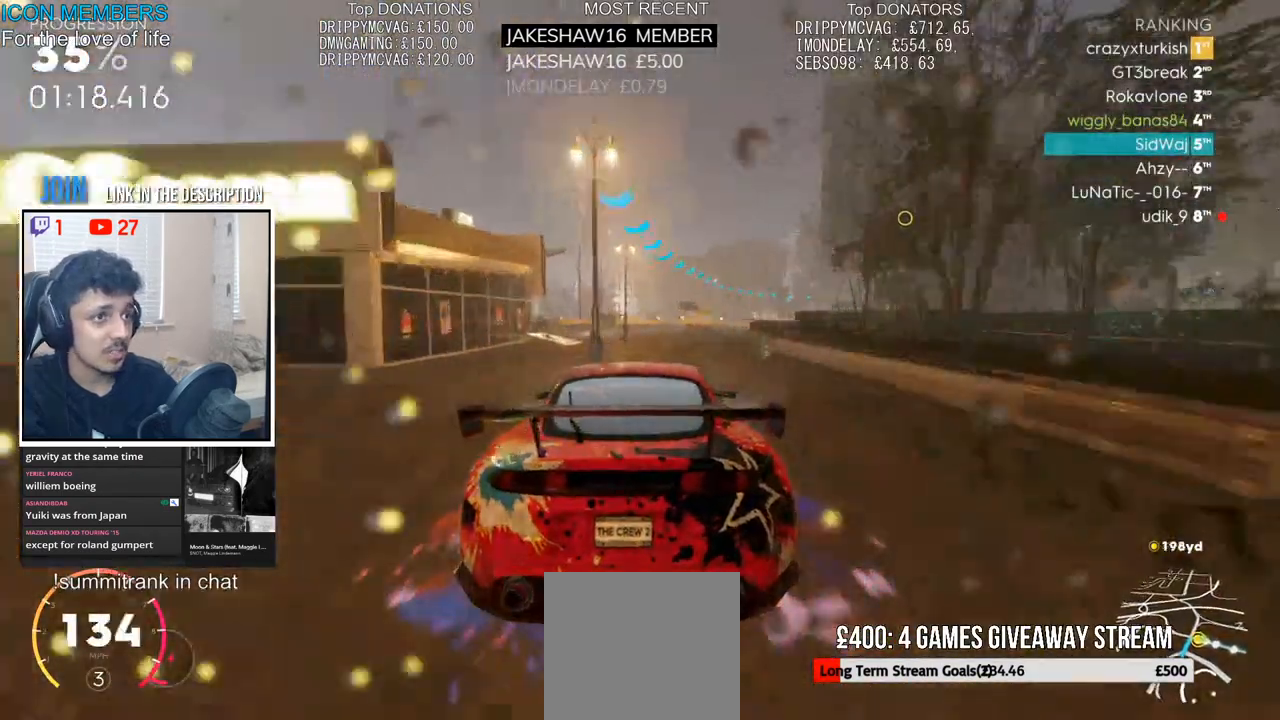
{"buttons": ["R2"], "left_stick": "center", "right_stick": "center", "events": [[133, "left_stick", "center"]]}
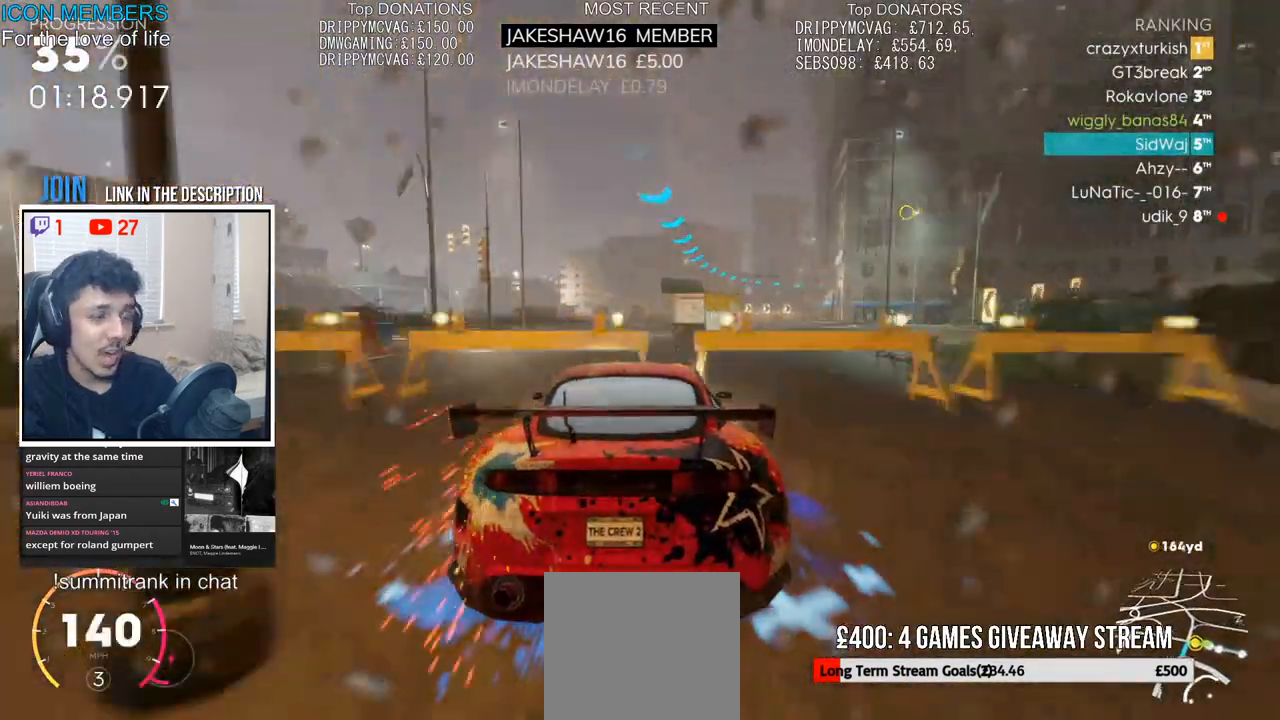
{"buttons": ["L2"], "left_stick": "right", "right_stick": "center", "events": [[383, "left_stick", "right"], [433, "R2", "up"], [483, "L2", "down"]]}
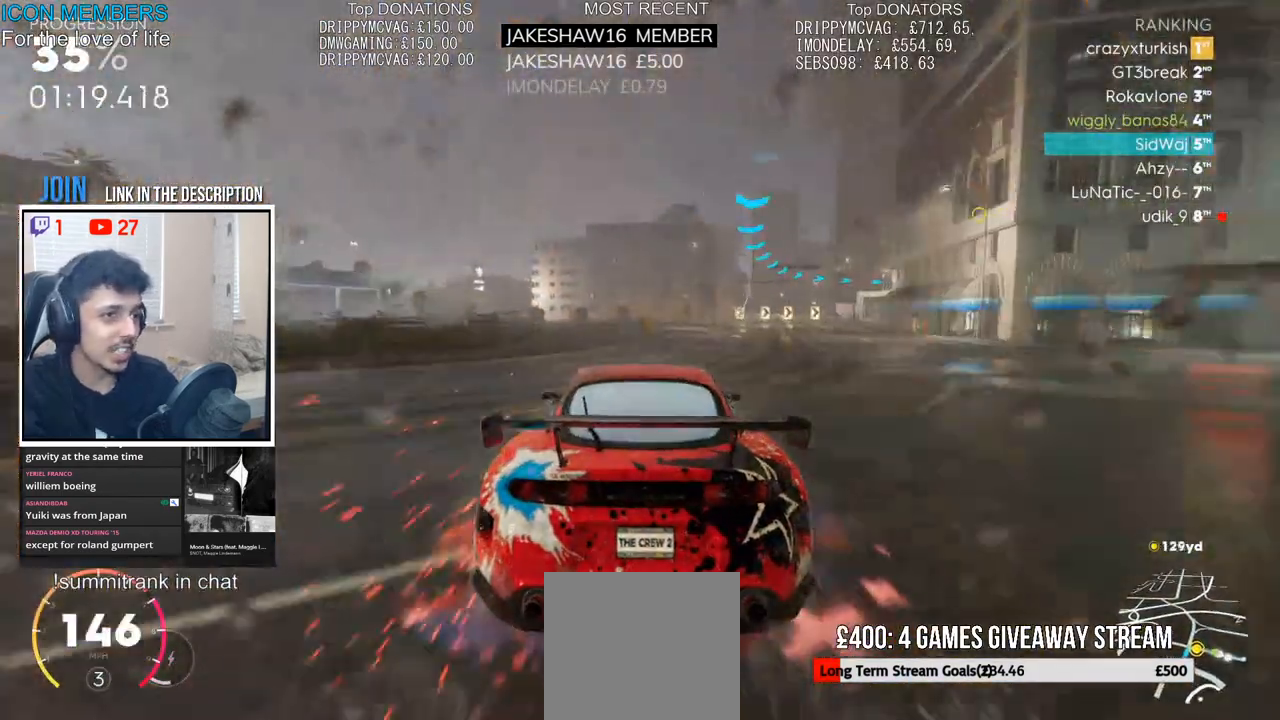
{"buttons": ["L2"], "left_stick": "right", "right_stick": "center", "events": []}
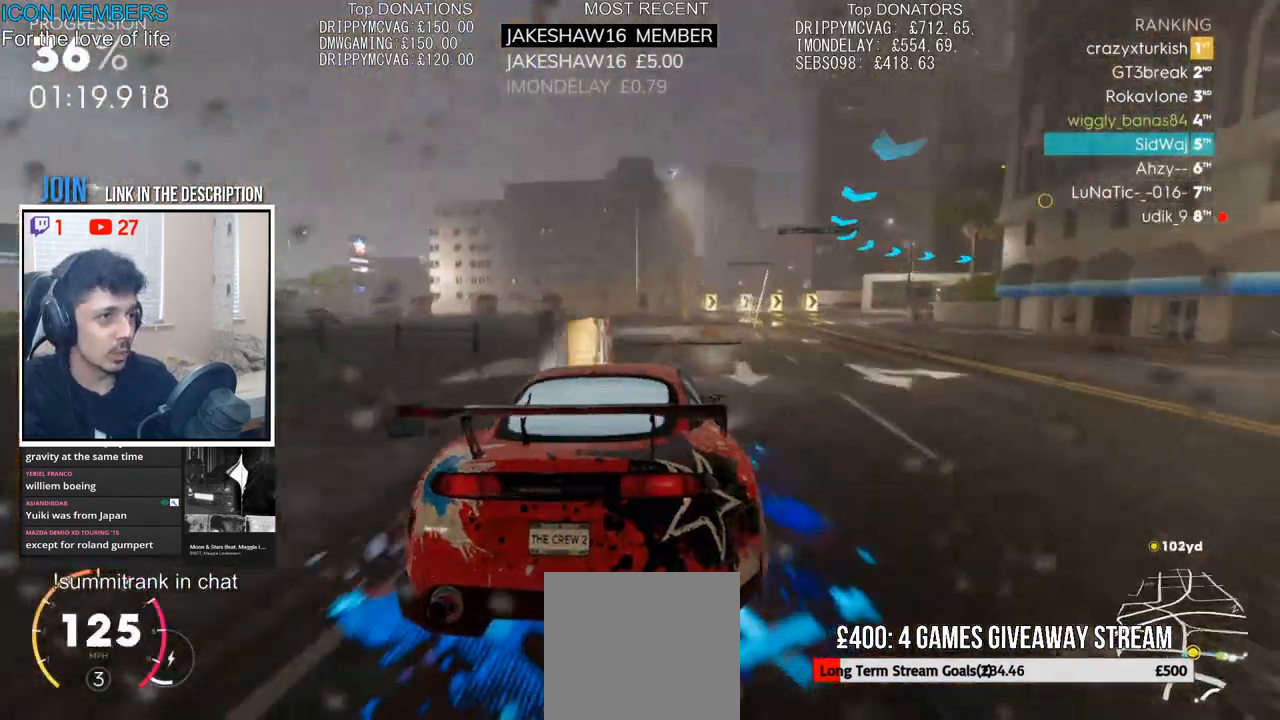
{"buttons": ["R2"], "left_stick": "right", "right_stick": "center", "events": [[17, "L2", "up"], [117, "L2", "down"], [217, "L2", "up"], [267, "left_stick", "up-right"], [317, "R2", "down"], [467, "left_stick", "right"]]}
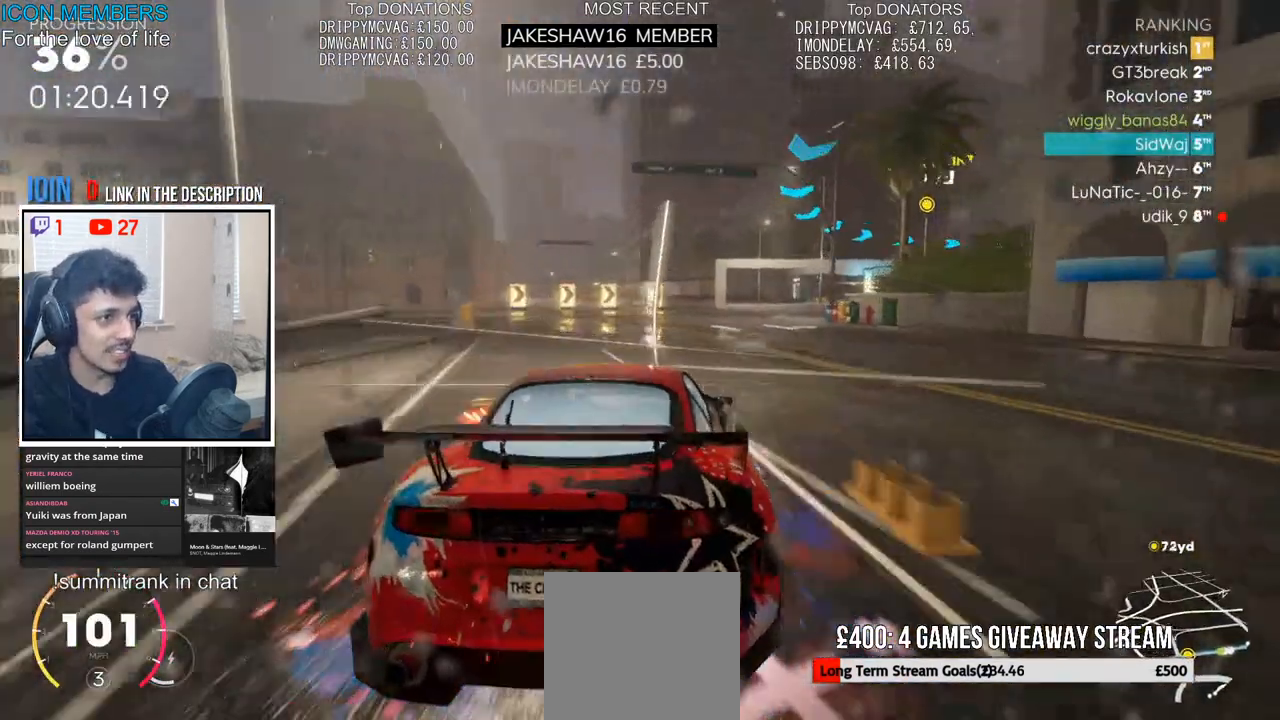
{"buttons": ["R2"], "left_stick": "right", "right_stick": "center", "events": [[350, "left_stick", "center"], [467, "left_stick", "right"]]}
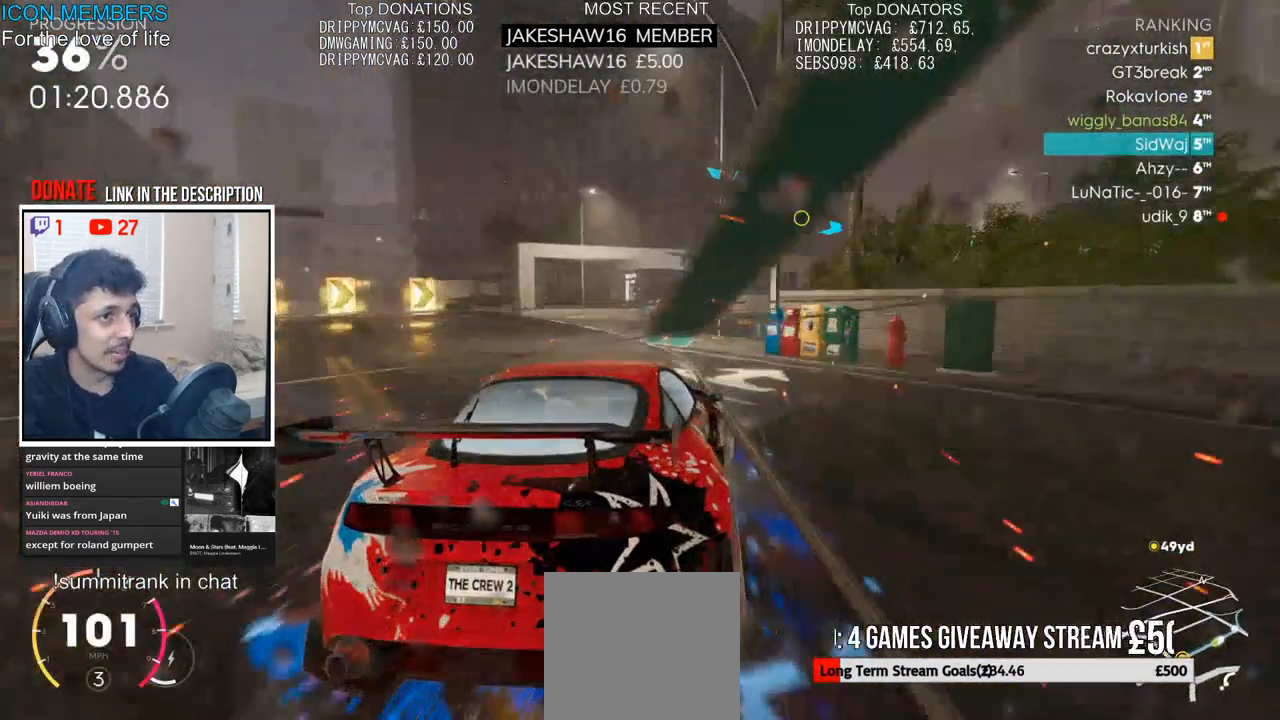
{"buttons": ["R2"], "left_stick": "center", "right_stick": "center", "events": [[400, "left_stick", "center"]]}
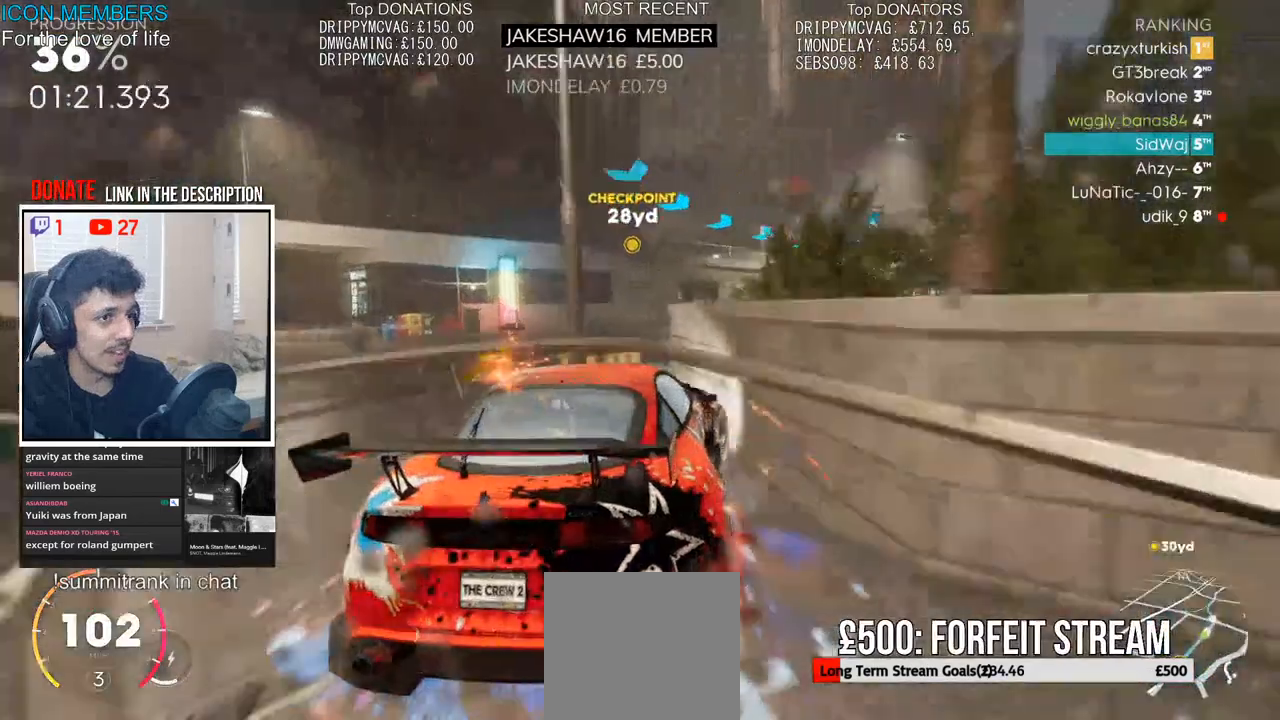
{"buttons": ["R2"], "left_stick": "right", "right_stick": "center", "events": [[33, "left_stick", "right"]]}
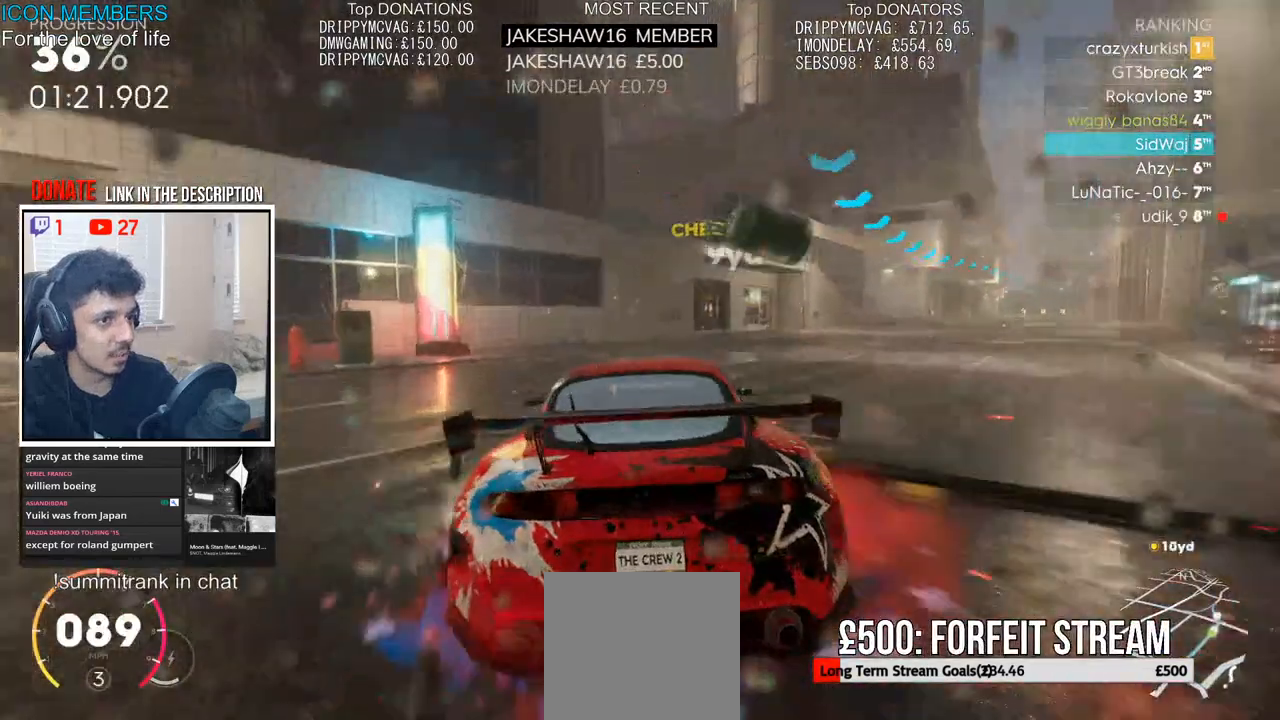
{"buttons": ["R2"], "left_stick": "right", "right_stick": "center", "events": [[317, "L2", "down"], [333, "R2", "up"], [433, "L2", "up"], [433, "R2", "down"]]}
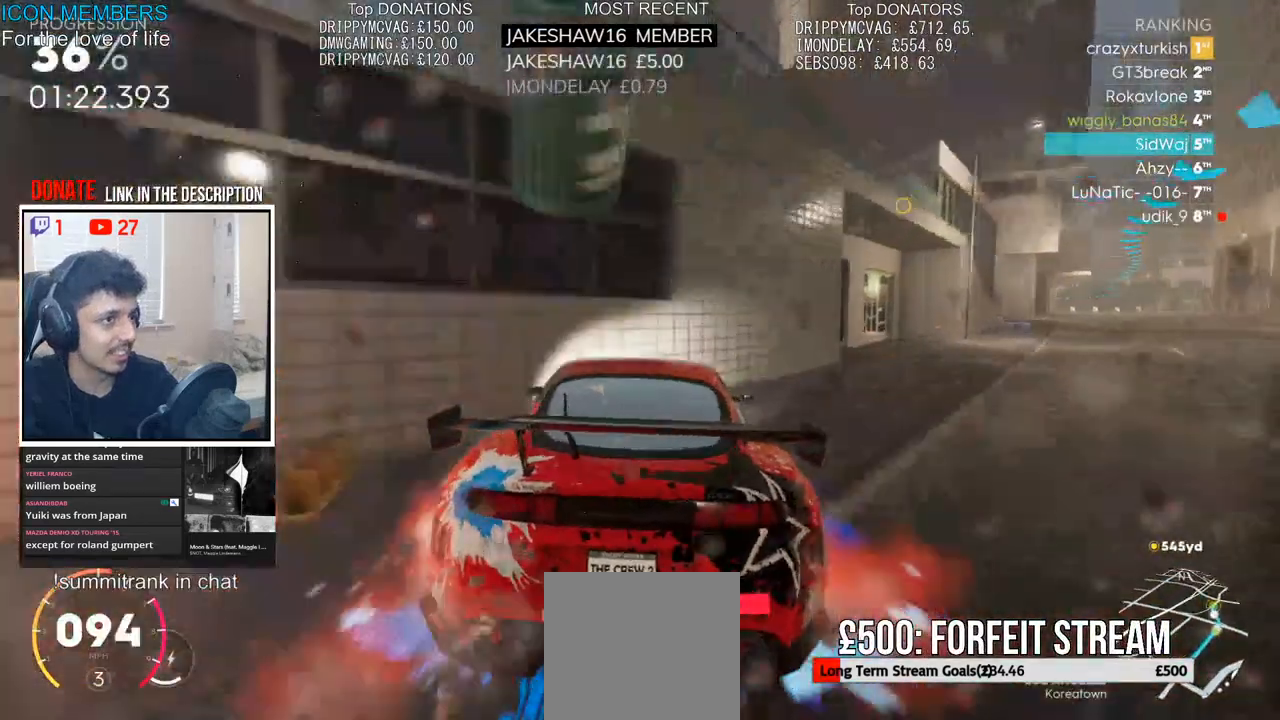
{"buttons": ["CROSS", "R2"], "left_stick": "center", "right_stick": "center", "events": [[17, "L1", "down"], [83, "L1", "up"], [200, "left_stick", "center"], [317, "CROSS", "down"]]}
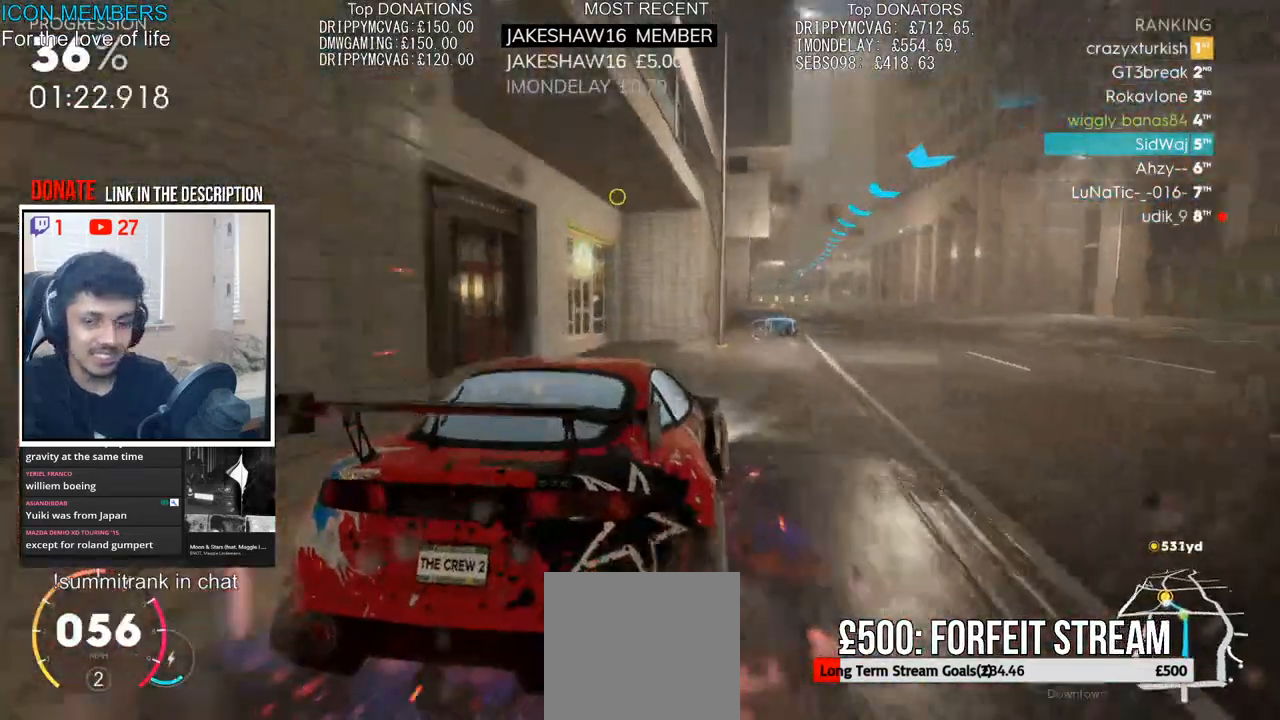
{"buttons": ["CROSS", "R2"], "left_stick": "center", "right_stick": "center", "events": [[200, "left_stick", "left"], [267, "R1", "down"], [300, "left_stick", "center"], [317, "R1", "up"], [367, "left_stick", "right"], [500, "left_stick", "center"]]}
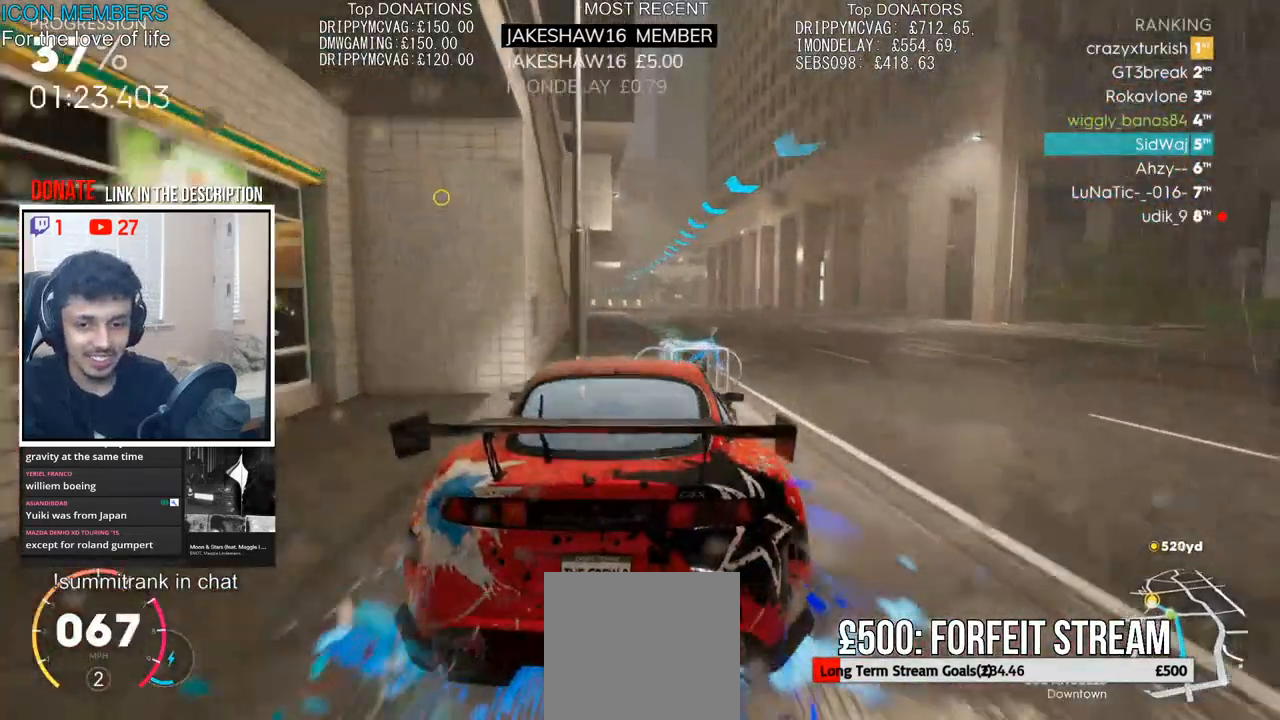
{"buttons": ["CROSS", "R2"], "left_stick": "center", "right_stick": "center", "events": []}
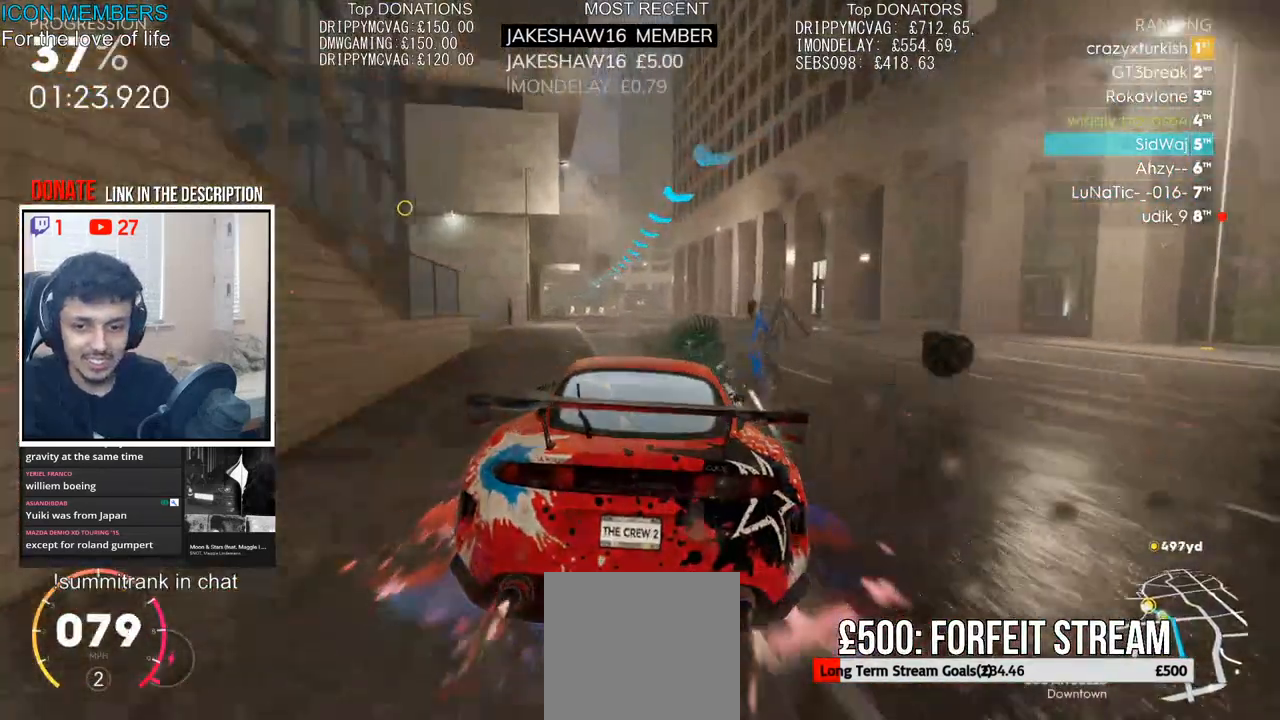
{"buttons": ["CROSS", "R2"], "left_stick": "left", "right_stick": "center", "events": [[17, "left_stick", "left"], [150, "left_stick", "center"], [433, "left_stick", "left"]]}
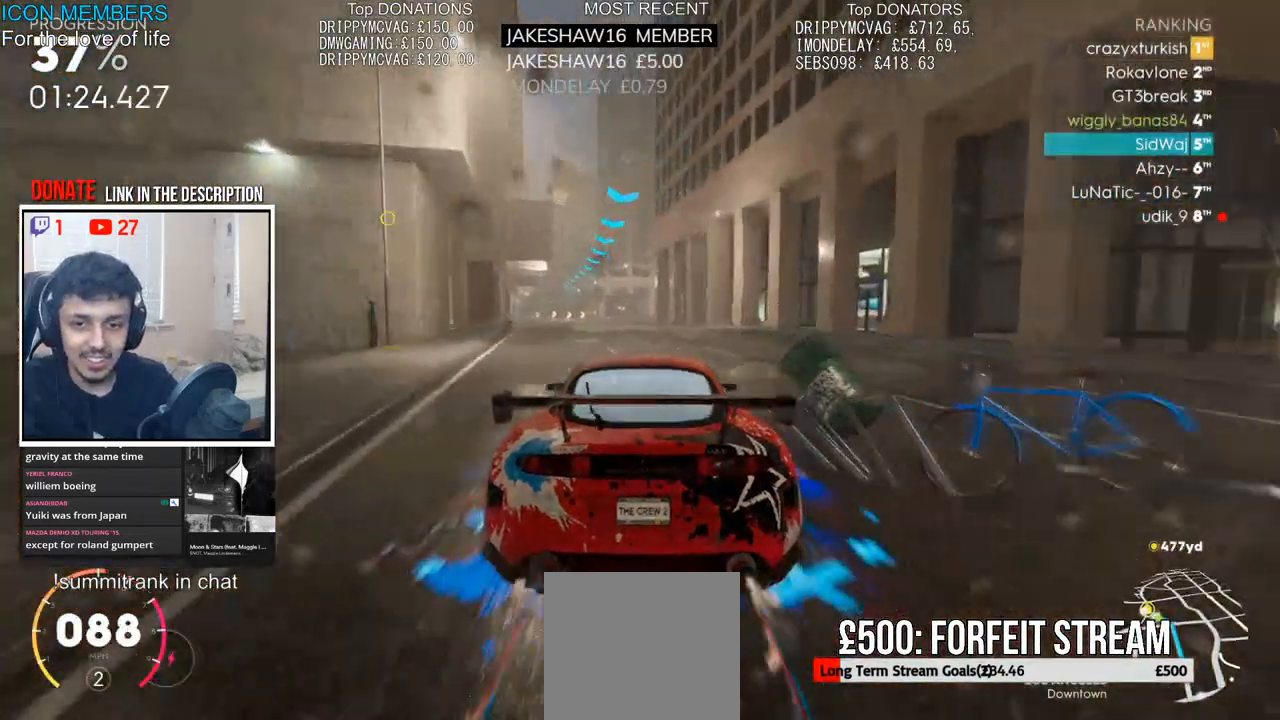
{"buttons": ["R2"], "left_stick": "center", "right_stick": "center", "events": [[100, "CROSS", "up"], [133, "left_stick", "center"]]}
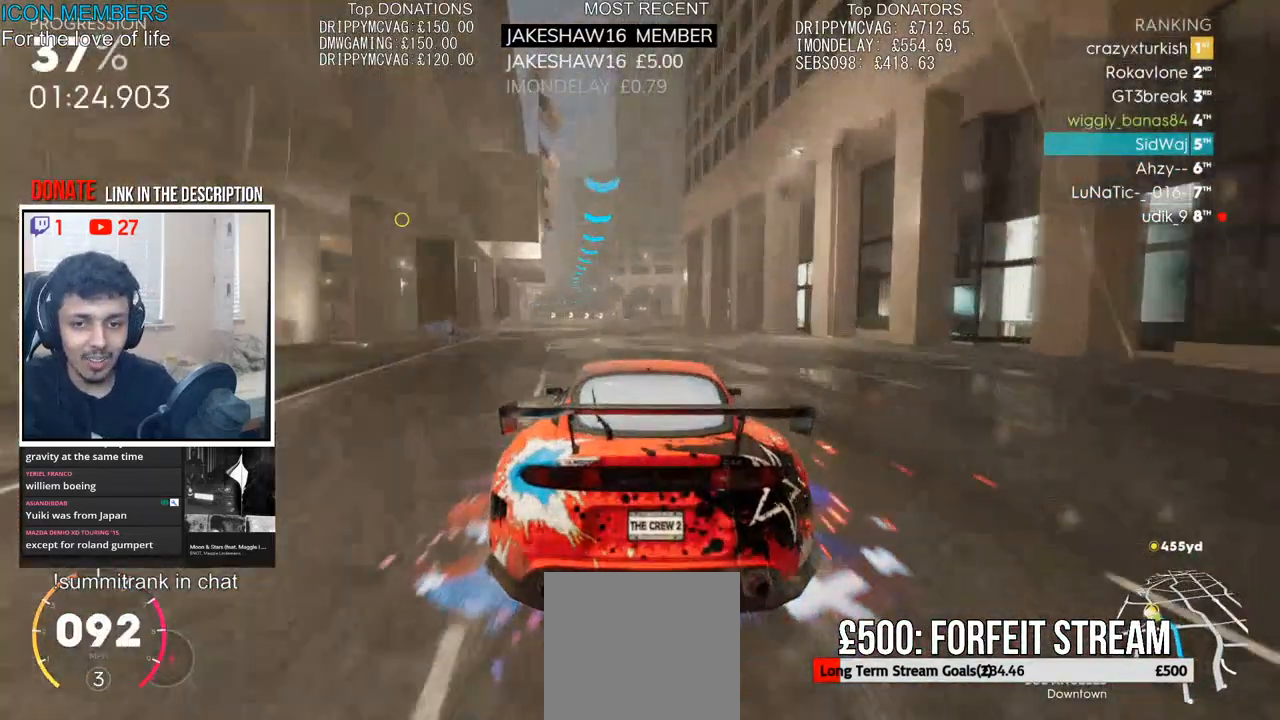
{"buttons": ["R2"], "left_stick": "center", "right_stick": "center", "events": [[17, "left_stick", "left"], [150, "left_stick", "center"], [333, "left_stick", "left"], [500, "left_stick", "center"]]}
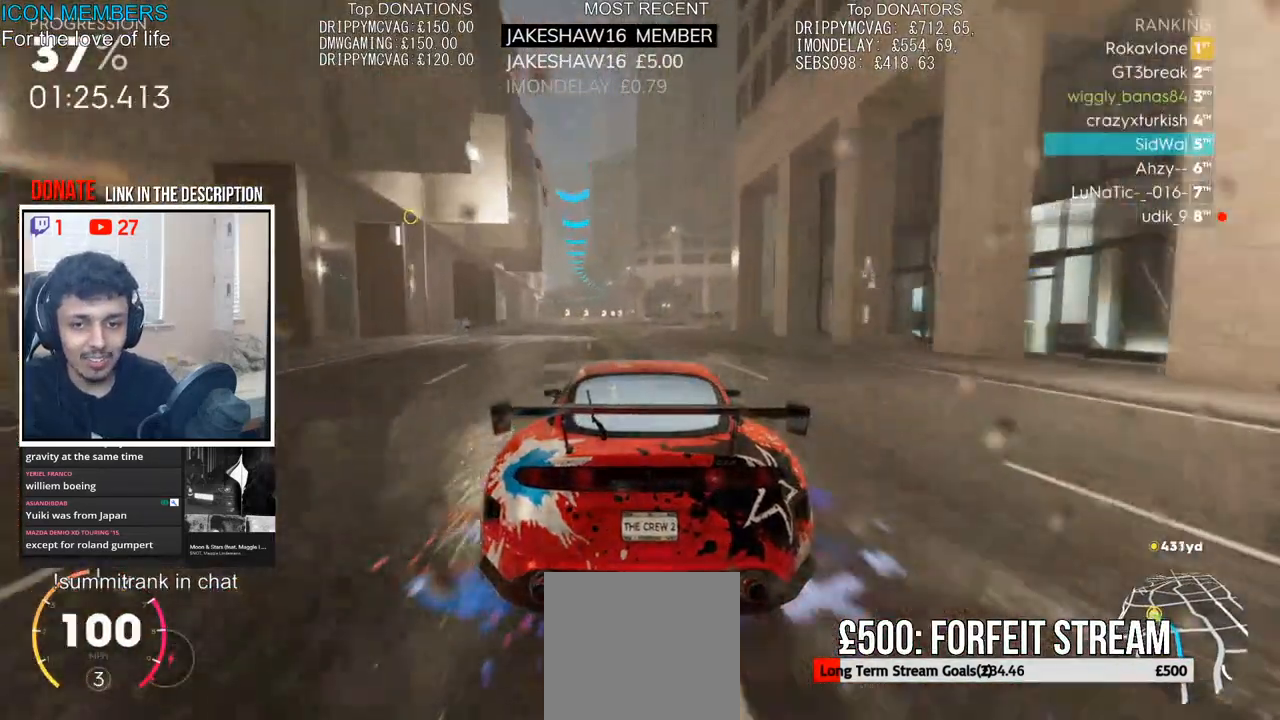
{"buttons": ["R2"], "left_stick": "left", "right_stick": "center", "events": [[100, "left_stick", "left"], [250, "left_stick", "center"], [367, "left_stick", "left"]]}
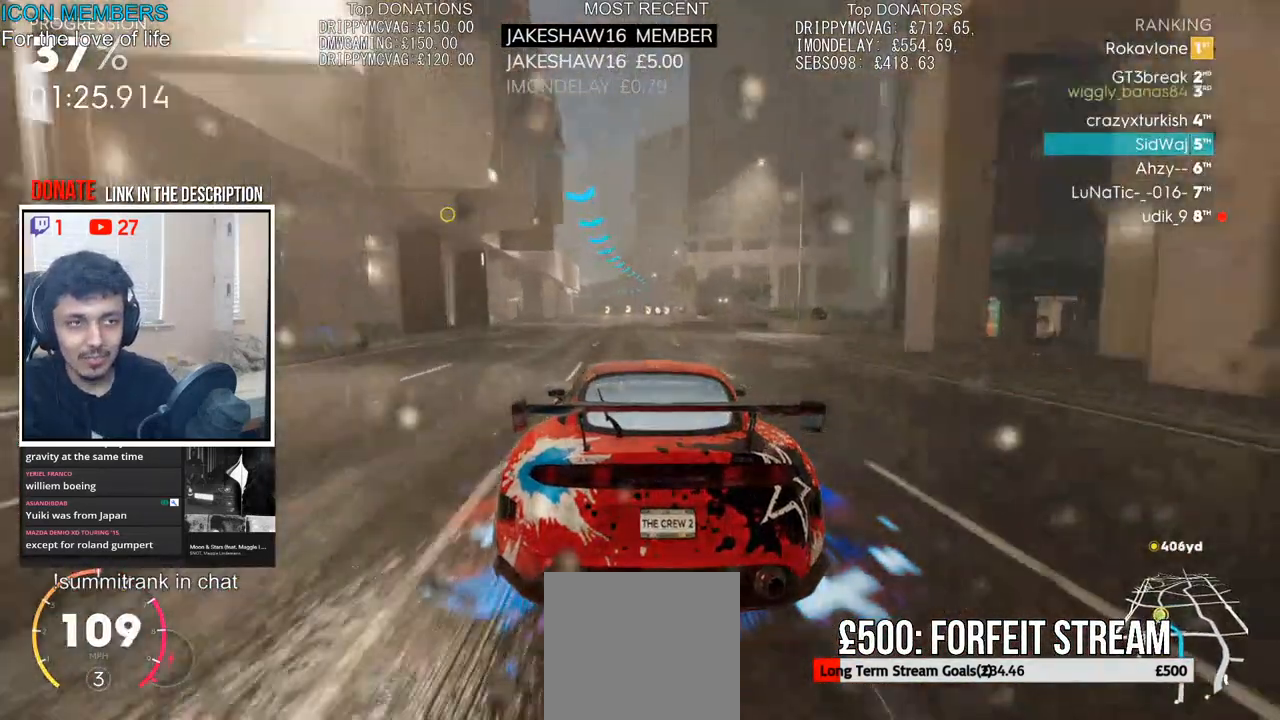
{"buttons": ["R2"], "left_stick": "right", "right_stick": "center", "events": [[17, "left_stick", "center"], [350, "left_stick", "right"]]}
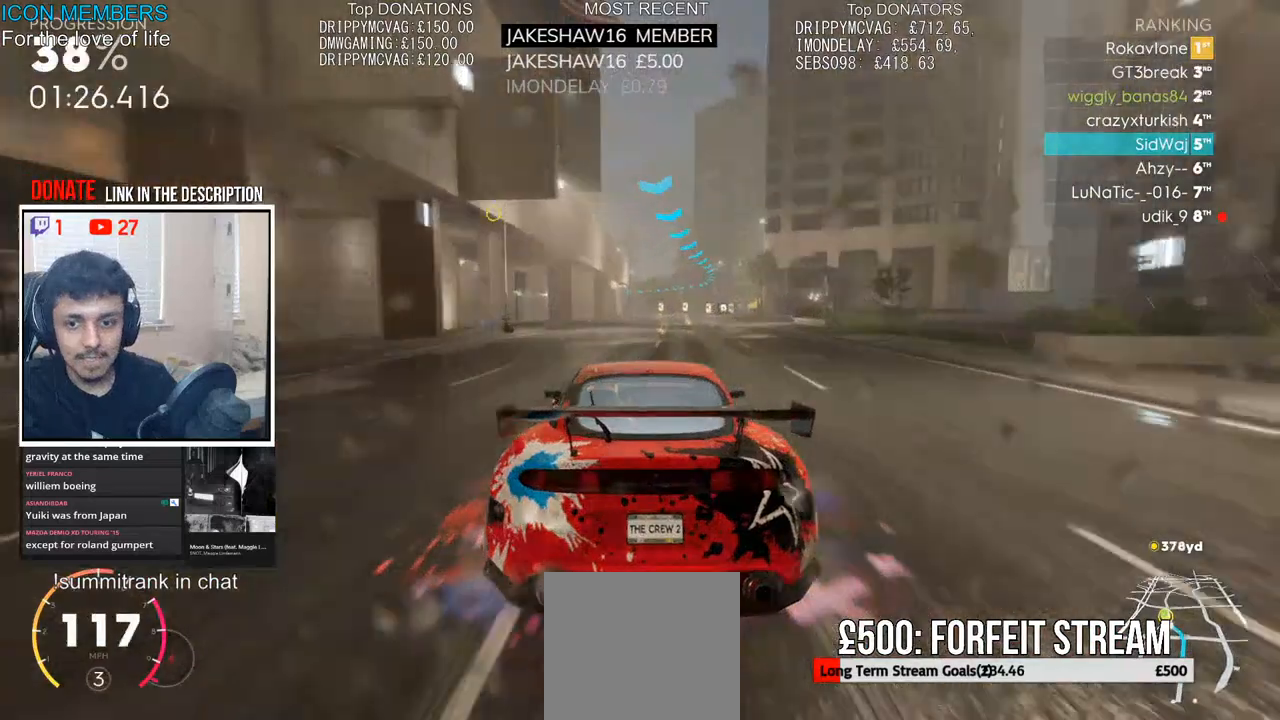
{"buttons": ["R2"], "left_stick": "center", "right_stick": "center", "events": [[17, "left_stick", "center"]]}
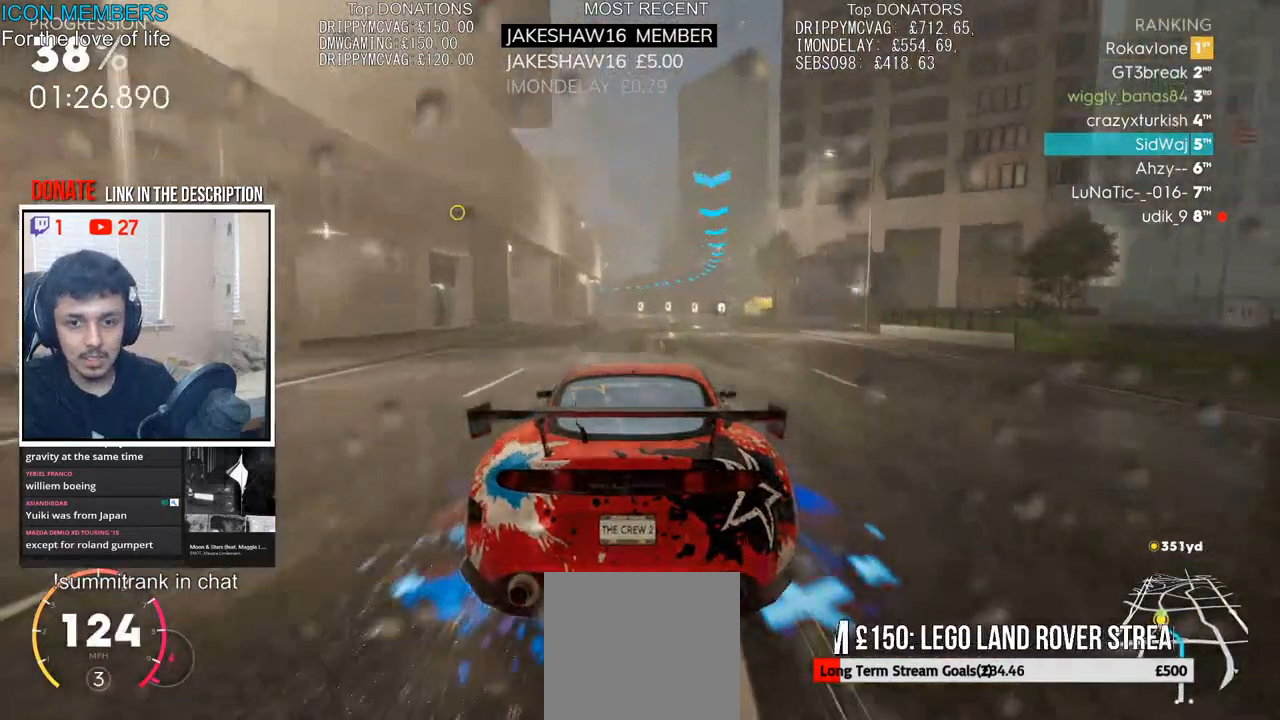
{"buttons": ["R2"], "left_stick": "left", "right_stick": "center", "events": [[483, "left_stick", "left"]]}
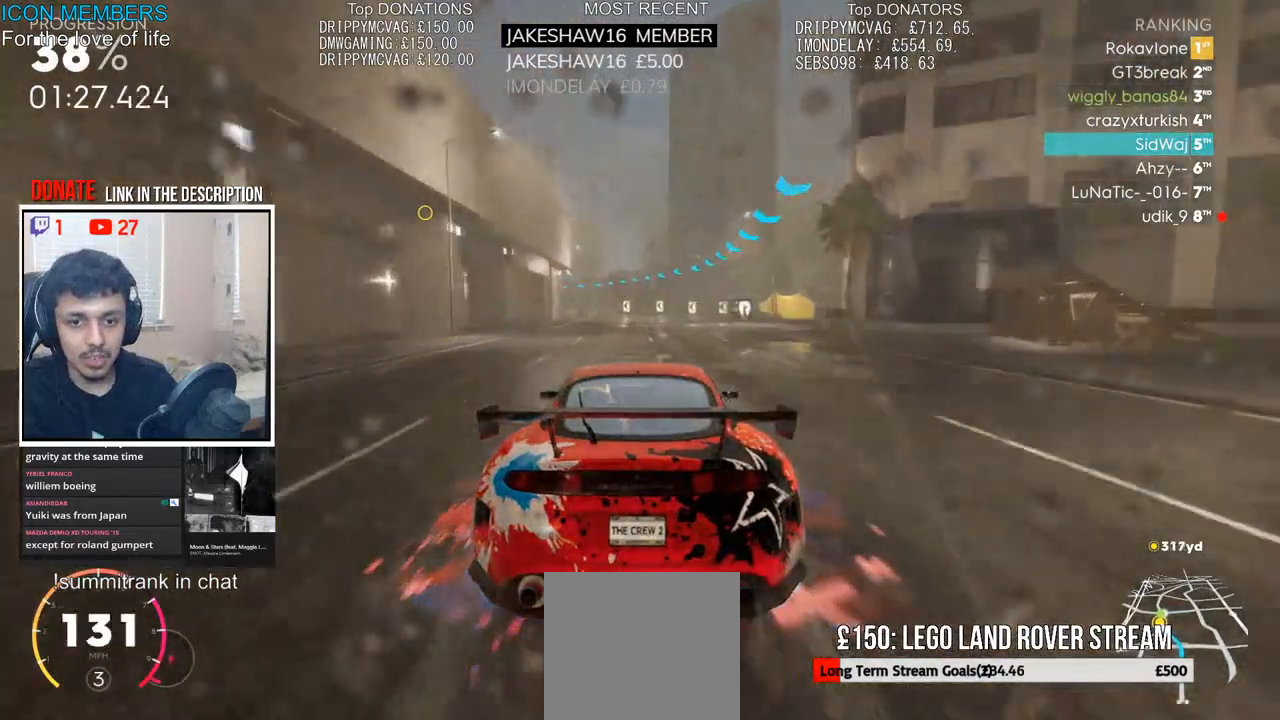
{"buttons": ["R2"], "left_stick": "center", "right_stick": "center", "events": [[433, "left_stick", "center"]]}
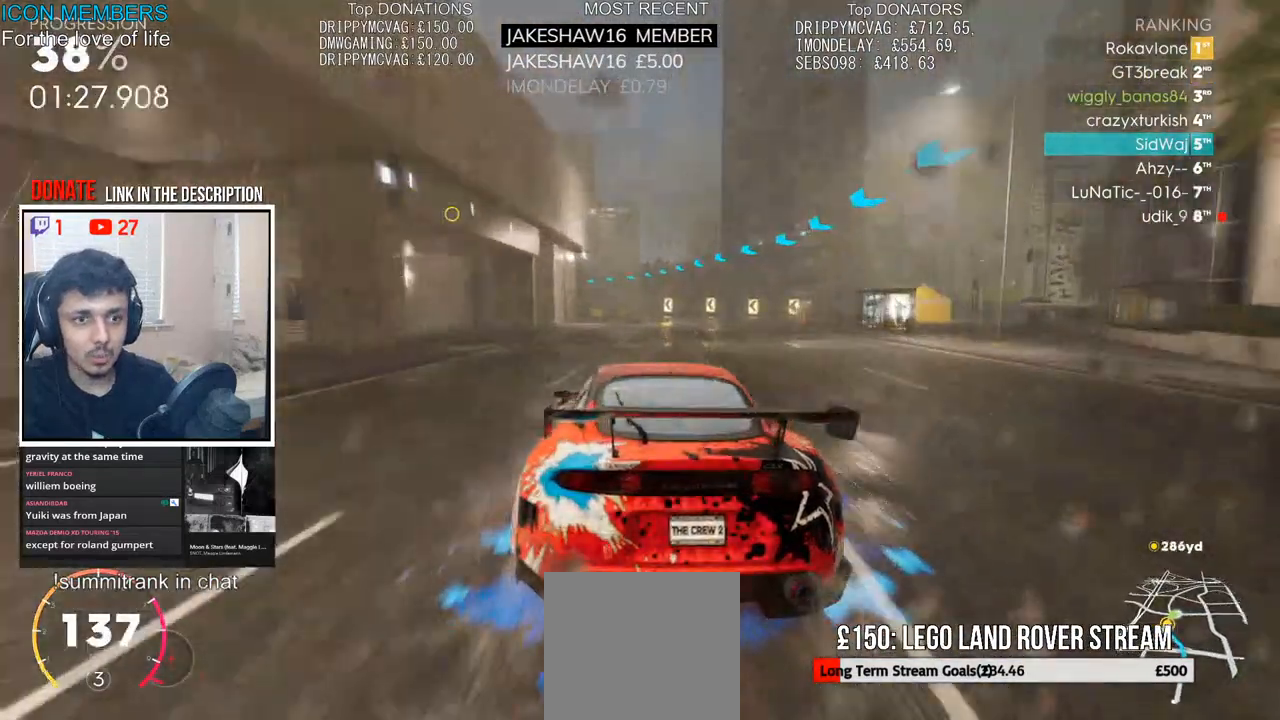
{"buttons": ["R2"], "left_stick": "right", "right_stick": "center", "events": [[33, "left_stick", "right"]]}
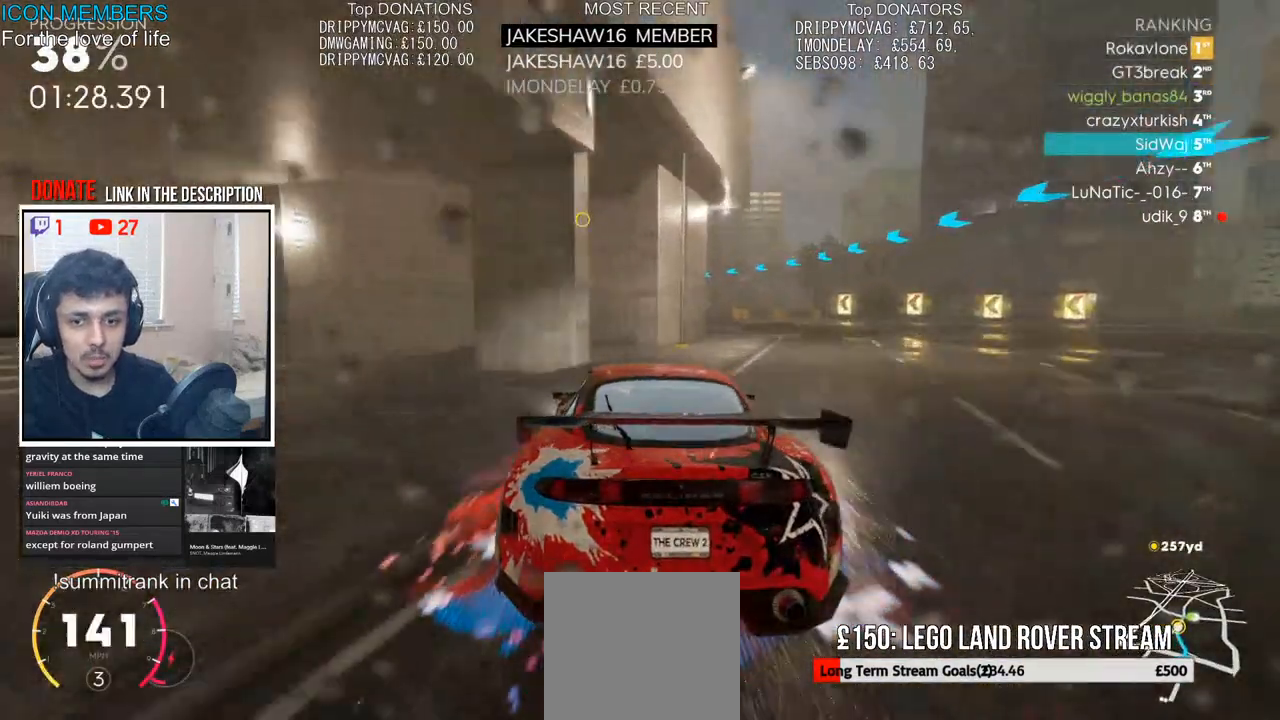
{"buttons": ["R2"], "left_stick": "left", "right_stick": "center", "events": [[133, "left_stick", "center"], [200, "left_stick", "left"]]}
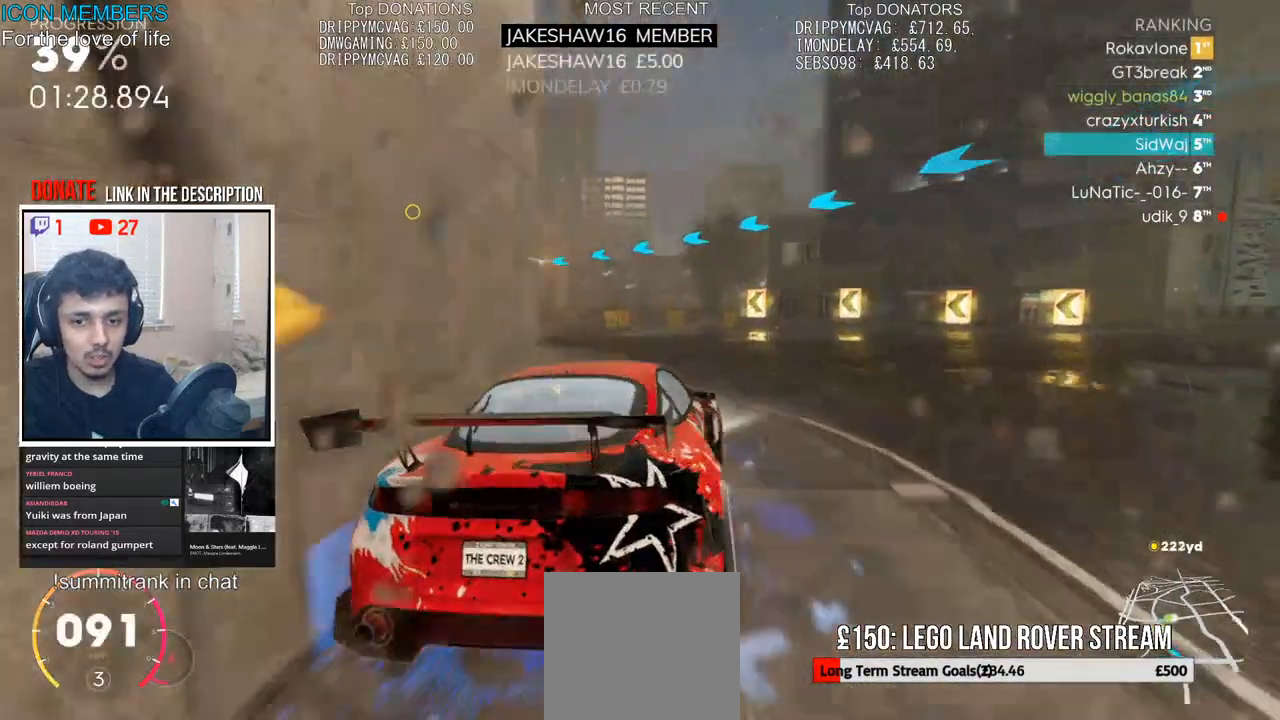
{"buttons": ["R2"], "left_stick": "left", "right_stick": "center", "events": []}
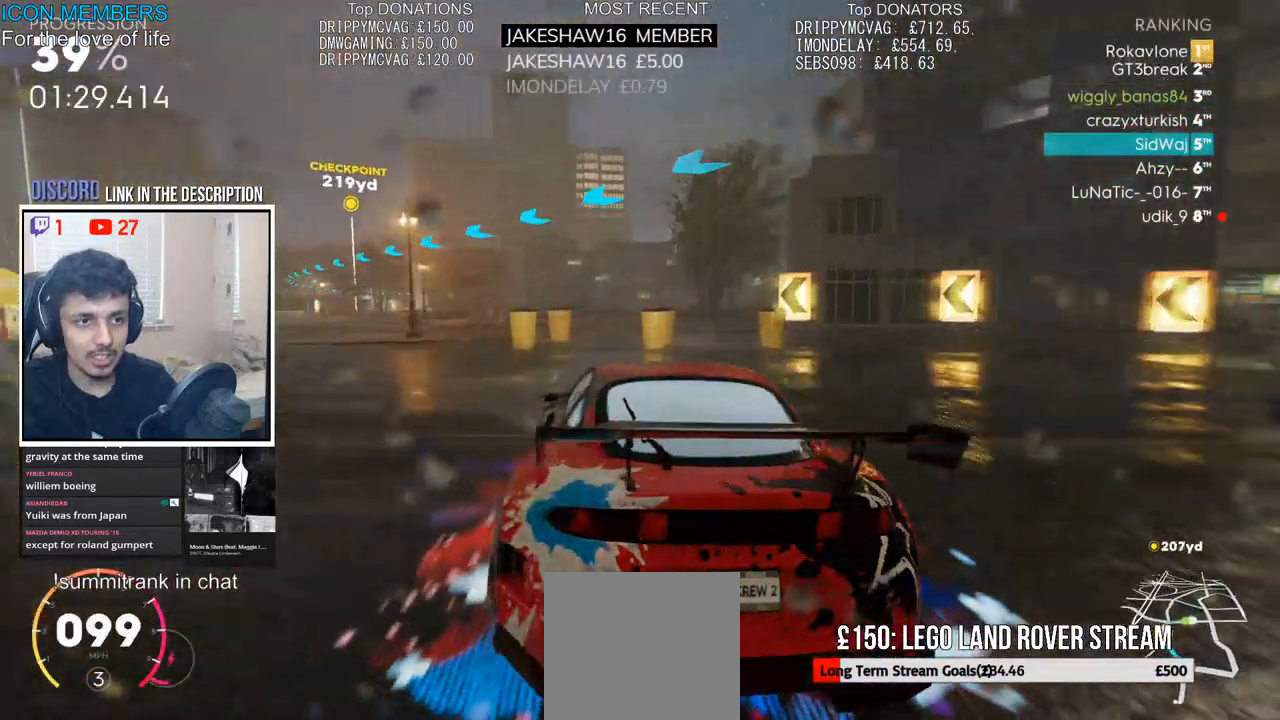
{"buttons": ["CROSS", "R2"], "left_stick": "right", "right_stick": "center", "events": [[83, "left_stick", "center"], [183, "left_stick", "right"], [217, "CROSS", "down"]]}